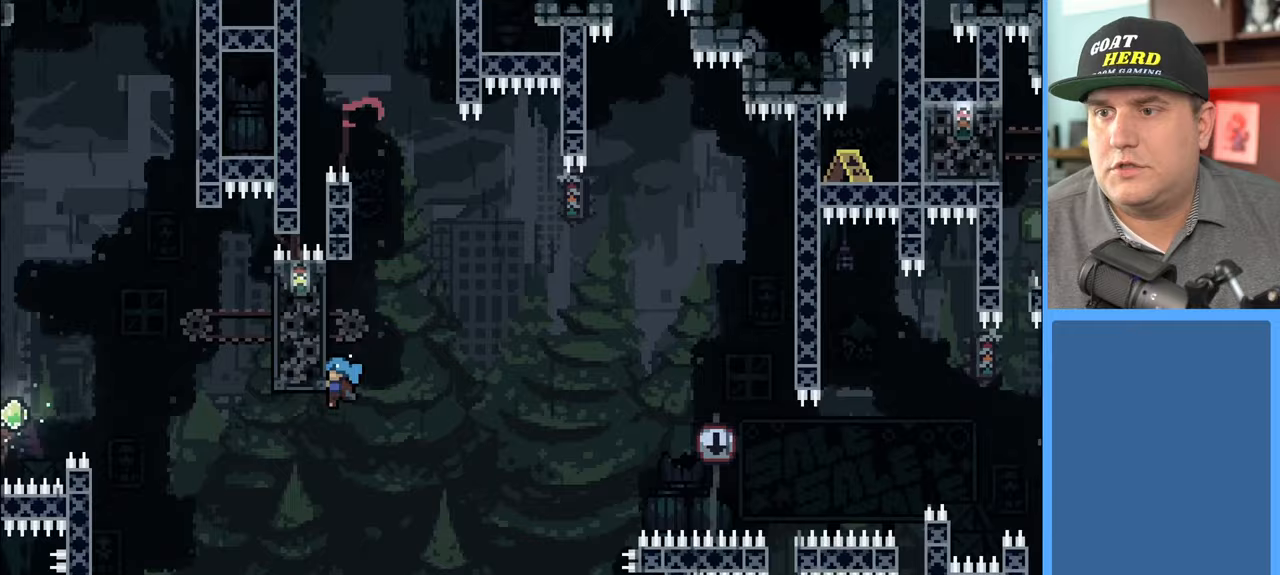
Gameplay with a controller (Xbox layout); each line is a JSON object with the inputs held at the frame after it. "events" lists button and stick changes between this image and that frame as [ms after this image, input, new state], when the widget could be followed in between.
{"buttons": ["R2"], "left_stick": "up-left", "right_stick": "center", "events": []}
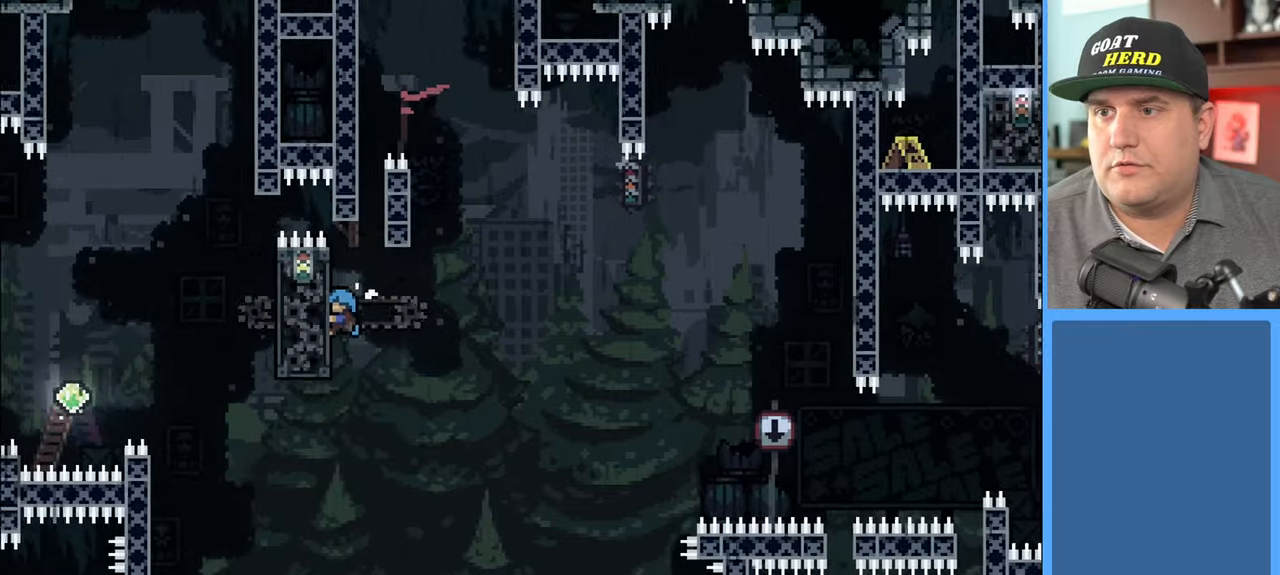
{"buttons": ["R2"], "left_stick": "center", "right_stick": "center", "events": [[133, "left_stick", "center"]]}
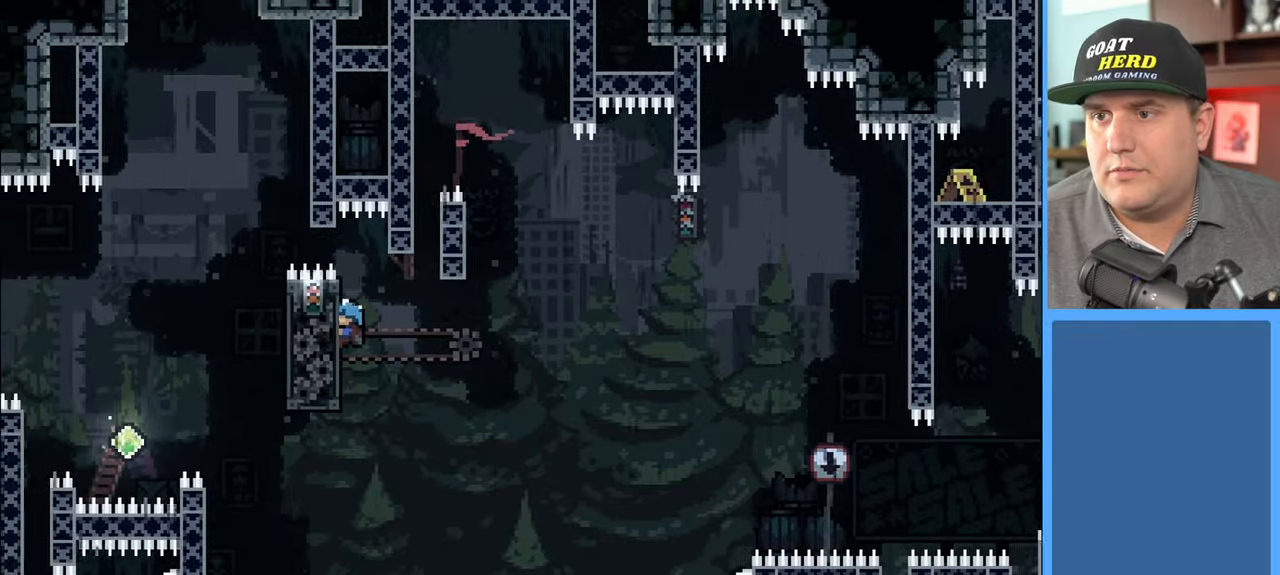
{"buttons": ["R2"], "left_stick": "center", "right_stick": "center", "events": []}
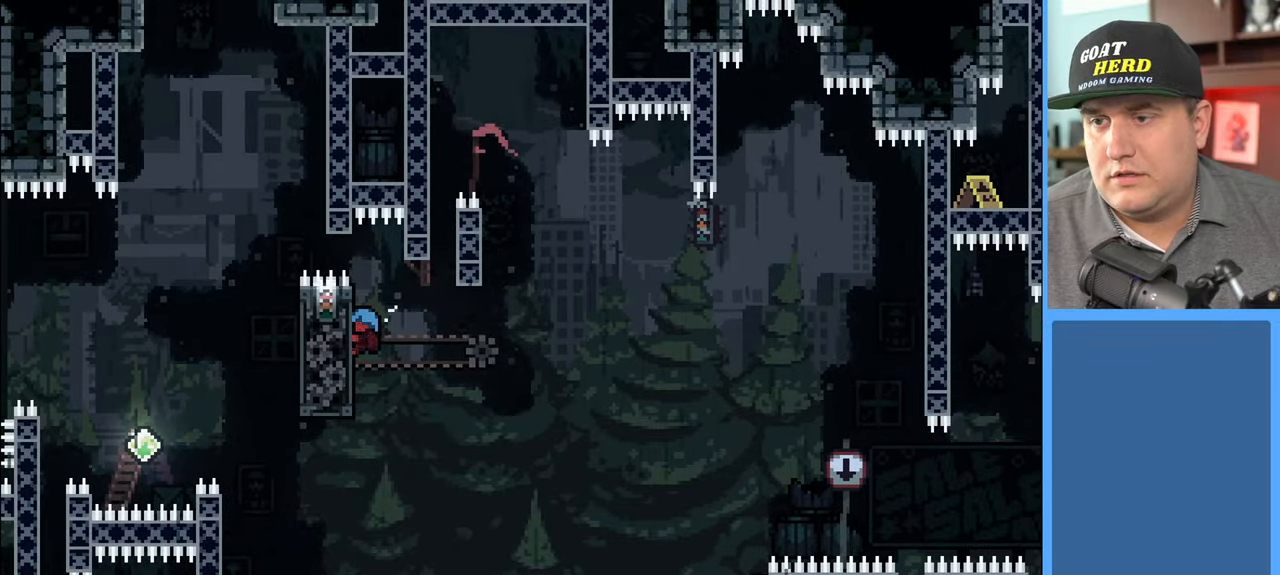
{"buttons": ["R2"], "left_stick": "right", "right_stick": "center", "events": [[483, "left_stick", "right"]]}
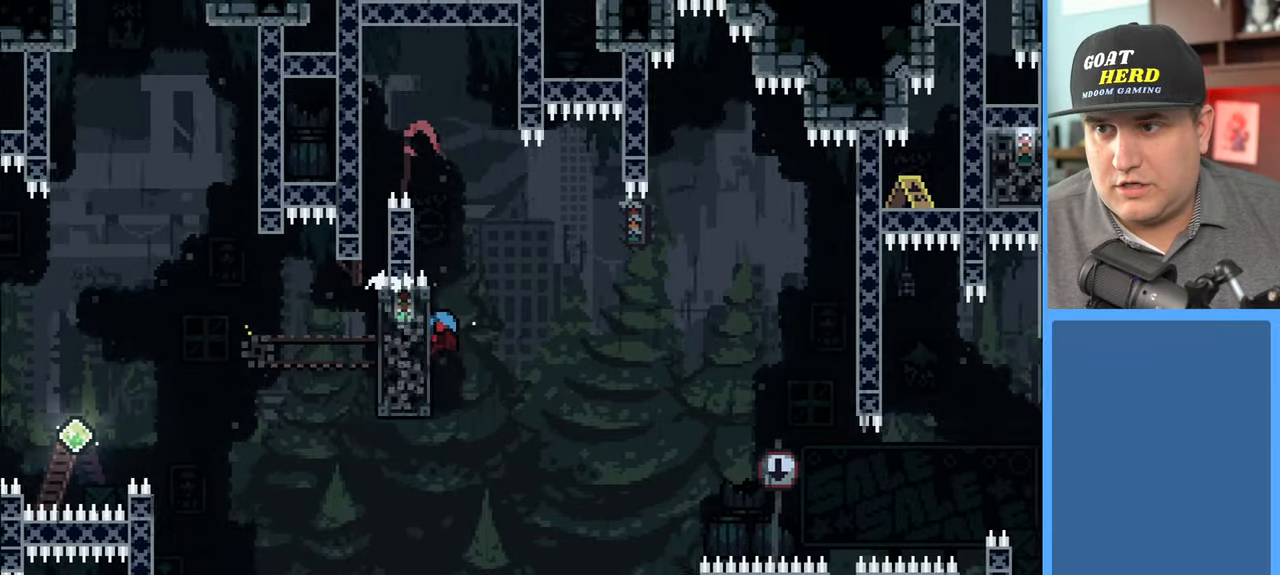
{"buttons": ["A", "R2"], "left_stick": "right", "right_stick": "center", "events": [[133, "A", "down"]]}
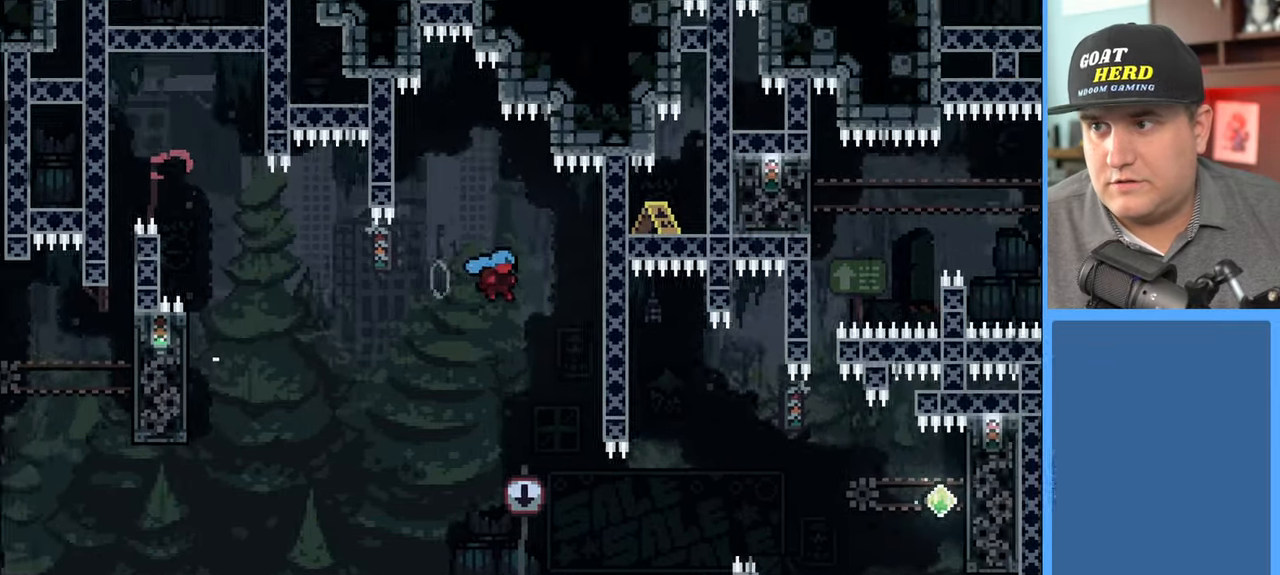
{"buttons": [], "left_stick": "right", "right_stick": "center", "events": [[233, "A", "up"], [467, "R2", "up"]]}
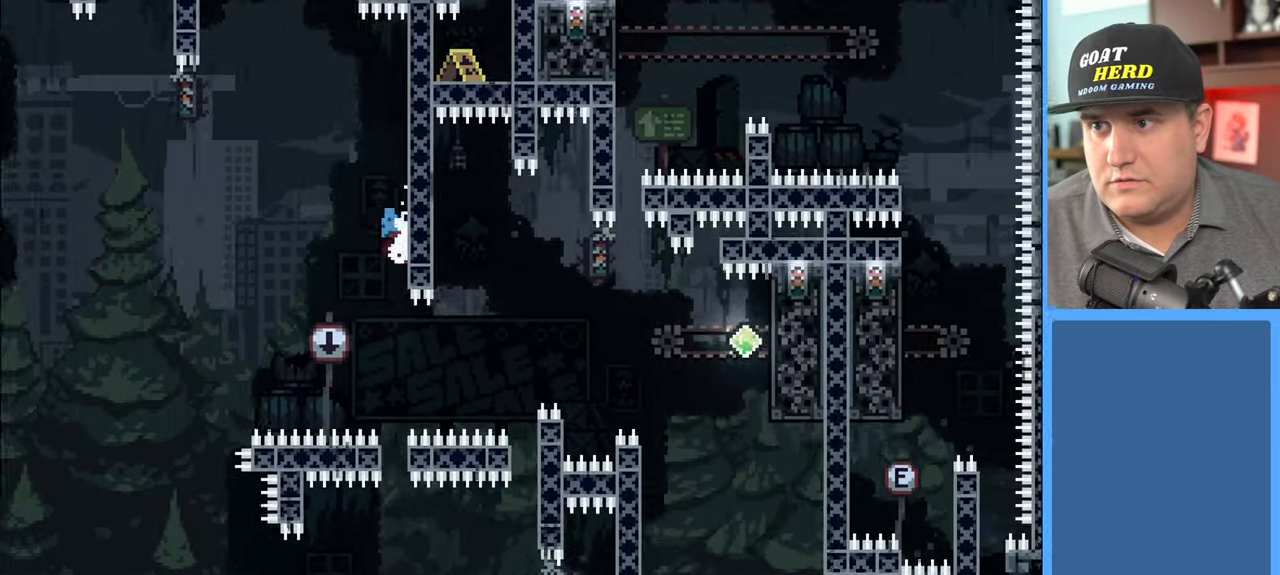
{"buttons": [], "left_stick": "center", "right_stick": "center", "events": [[17, "left_stick", "center"]]}
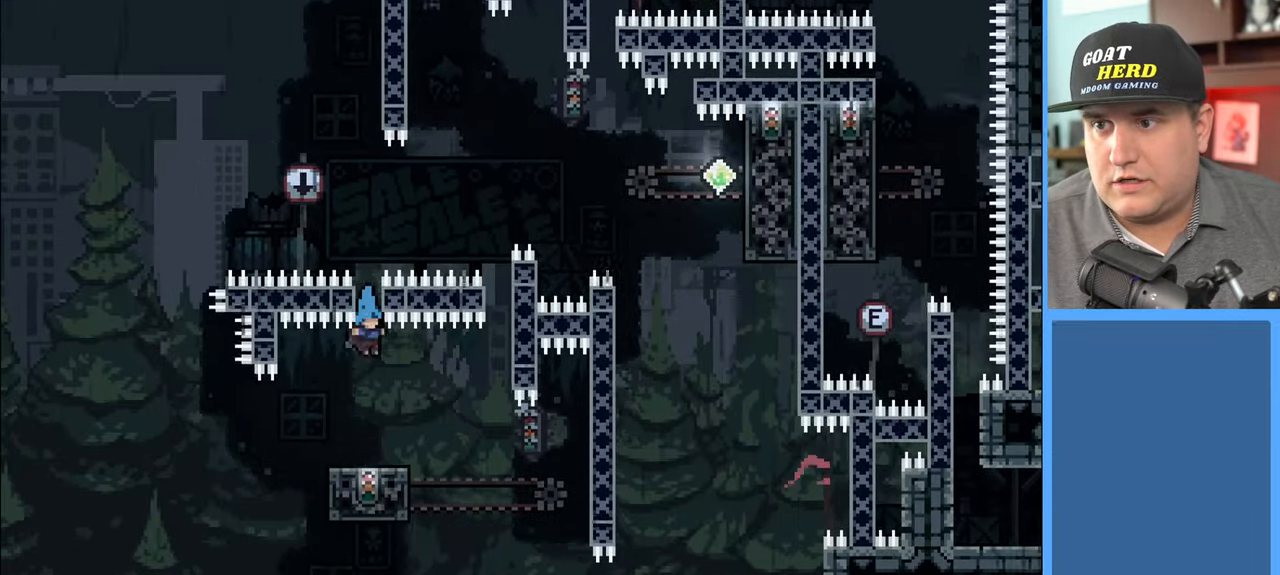
{"buttons": ["R2"], "left_stick": "center", "right_stick": "center", "events": [[400, "R2", "down"]]}
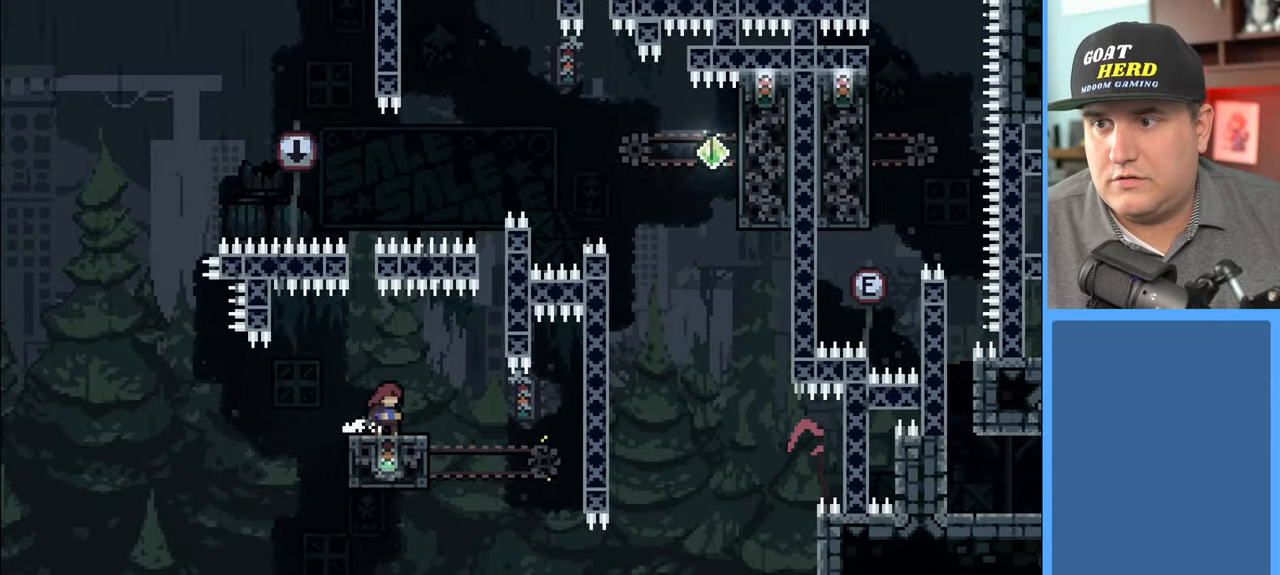
{"buttons": ["R2"], "left_stick": "up-right", "right_stick": "center", "events": [[117, "left_stick", "up-right"], [133, "A", "down"], [450, "A", "up"]]}
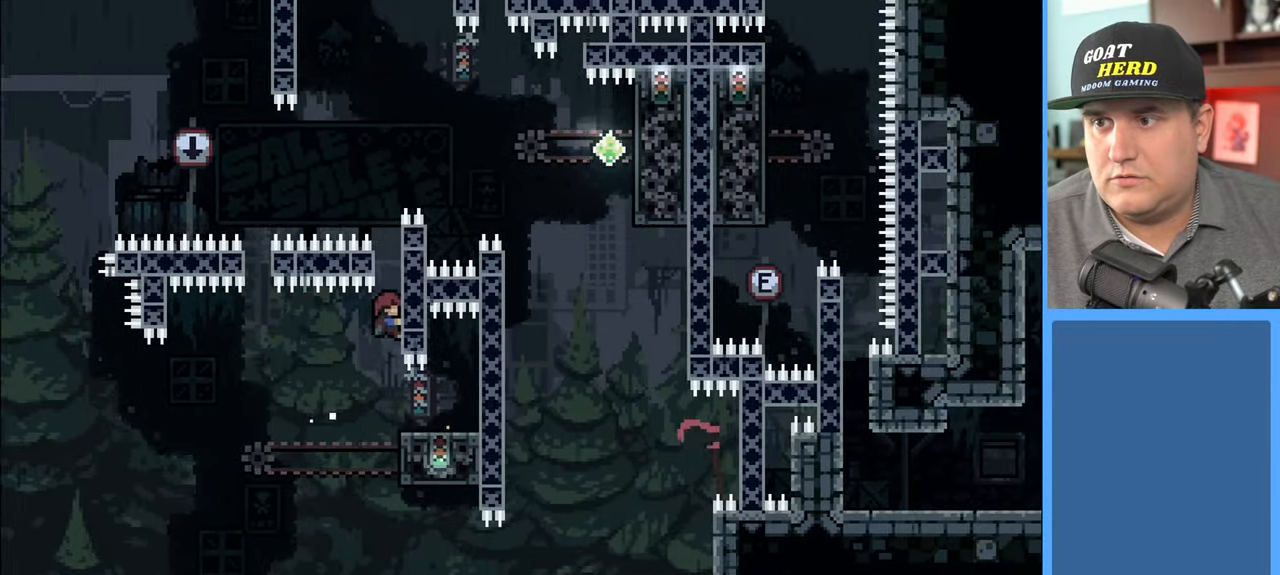
{"buttons": ["R2"], "left_stick": "up-right", "right_stick": "center", "events": []}
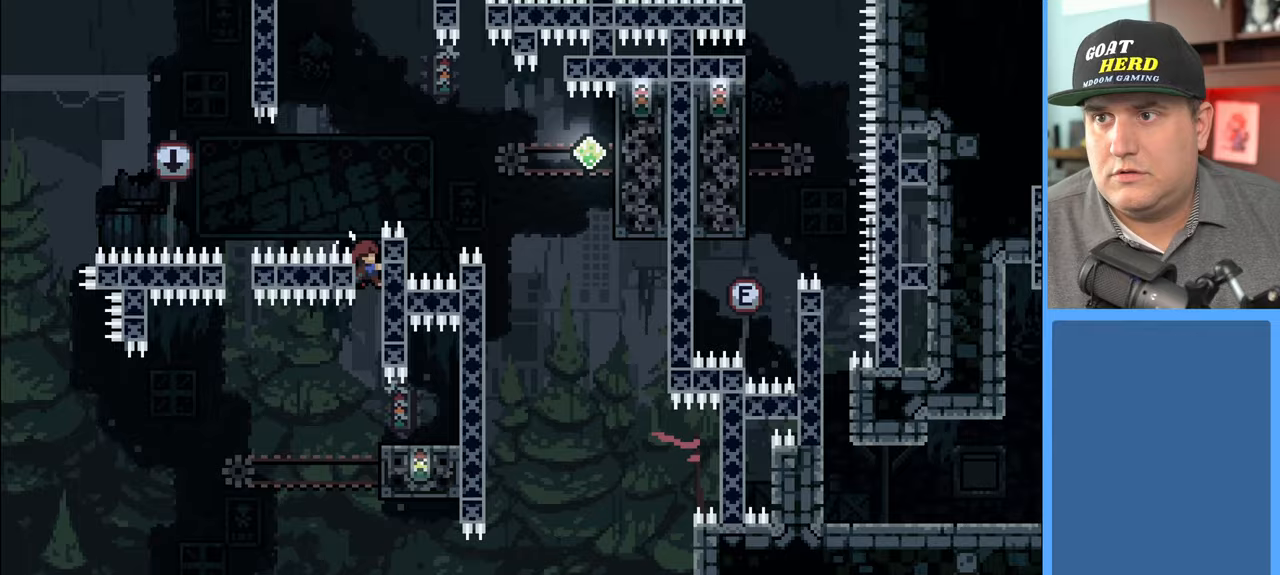
{"buttons": ["A", "R2"], "left_stick": "up-right", "right_stick": "center", "events": [[367, "A", "down"]]}
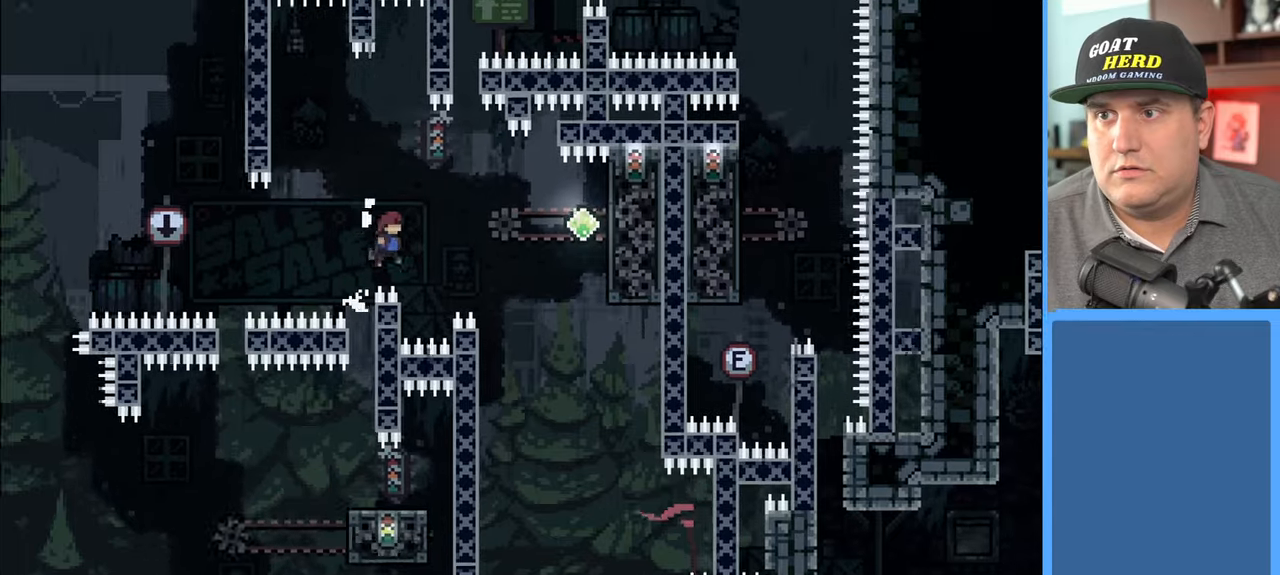
{"buttons": ["R2"], "left_stick": "up-right", "right_stick": "center", "events": [[167, "A", "up"], [283, "X", "down"], [467, "X", "up"]]}
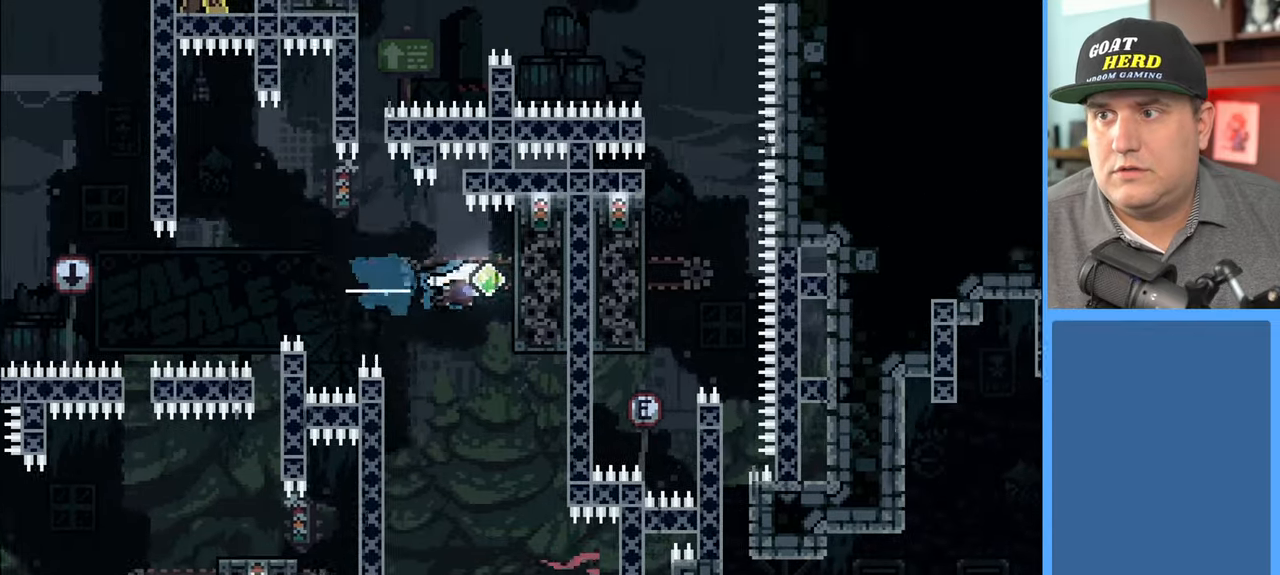
{"buttons": ["R2"], "left_stick": "center", "right_stick": "center", "events": [[300, "left_stick", "center"]]}
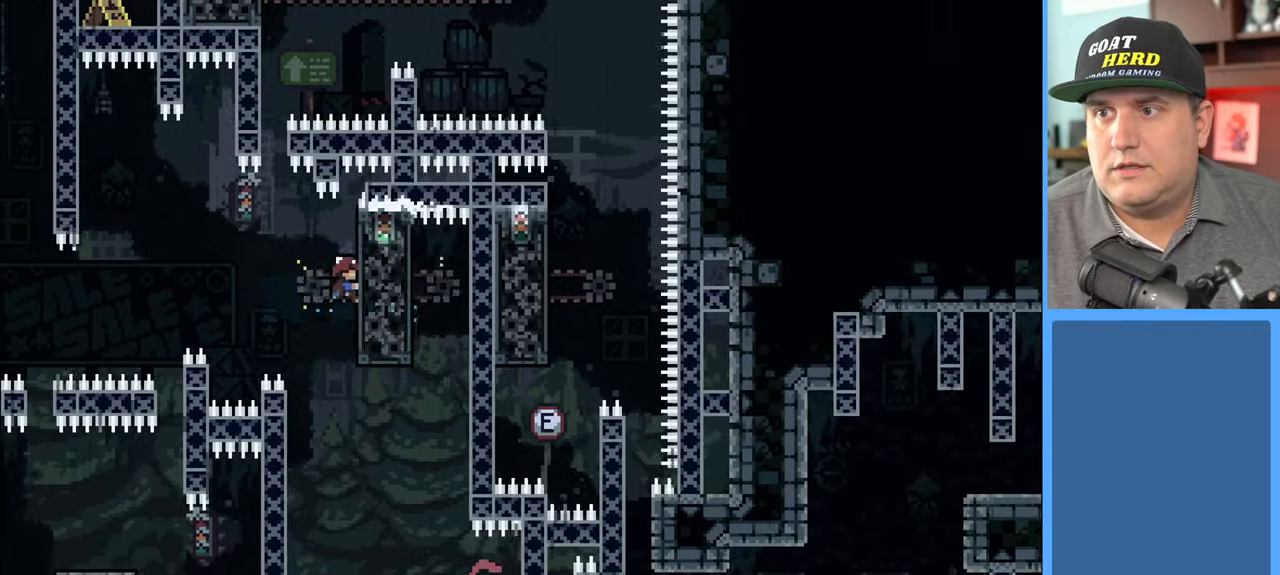
{"buttons": ["X", "R2"], "left_stick": "up", "right_stick": "center", "events": [[150, "left_stick", "up"], [500, "X", "down"]]}
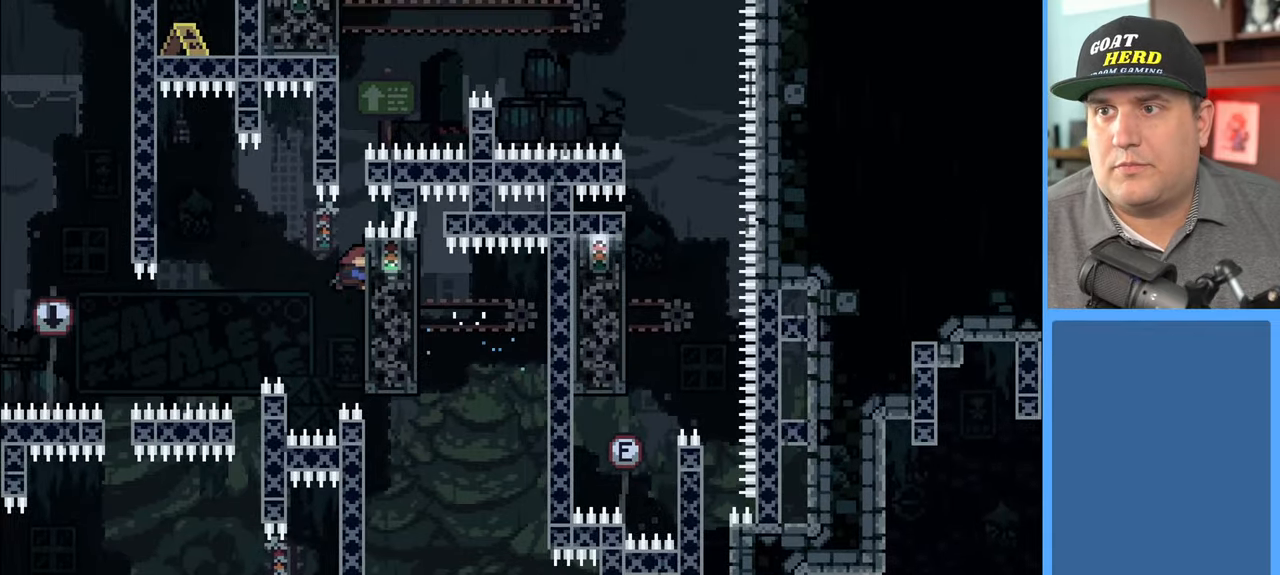
{"buttons": ["R2"], "left_stick": "up-left", "right_stick": "center", "events": [[267, "left_stick", "up-left"], [383, "X", "up"]]}
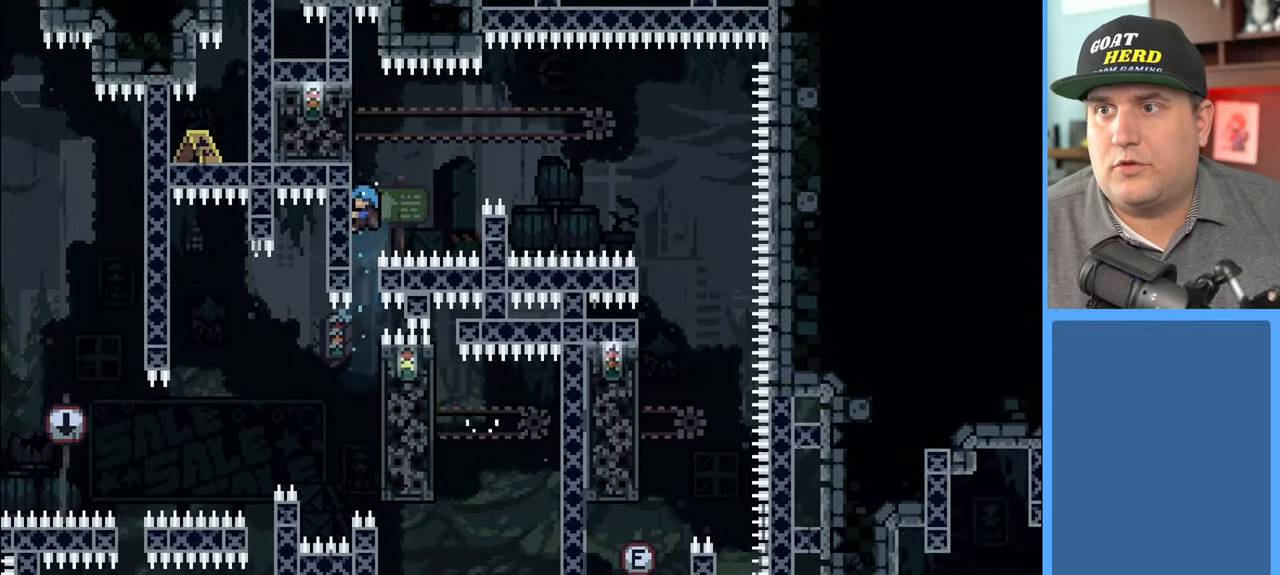
{"buttons": ["R2"], "left_stick": "up-left", "right_stick": "center", "events": [[267, "A", "down"], [350, "A", "up"]]}
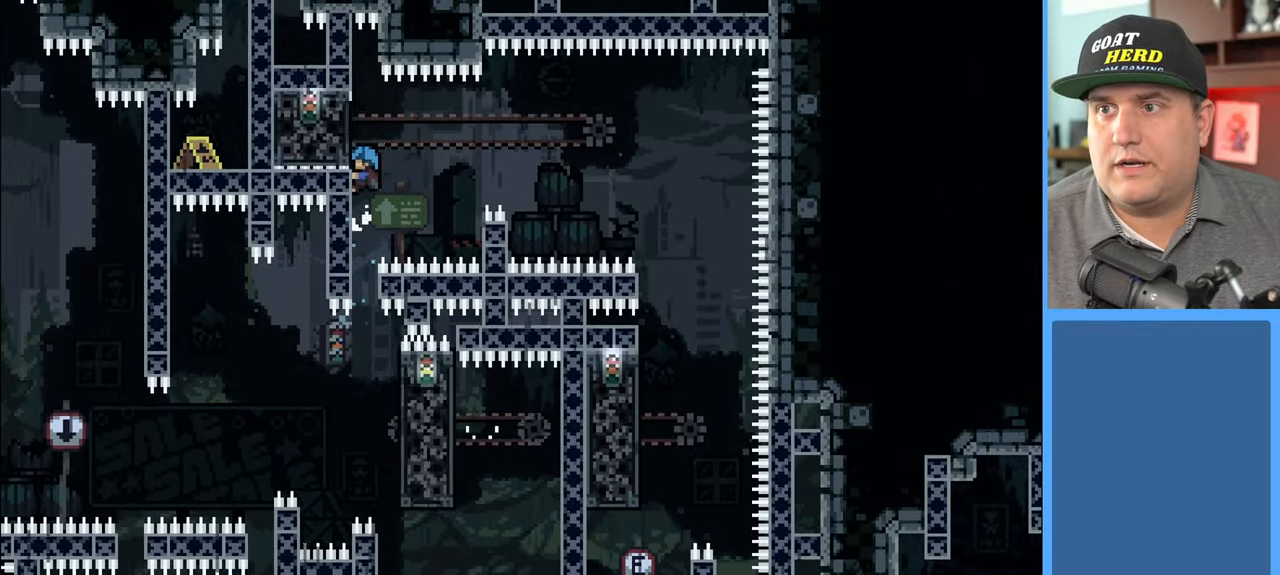
{"buttons": ["R2"], "left_stick": "center", "right_stick": "center", "events": [[500, "left_stick", "center"]]}
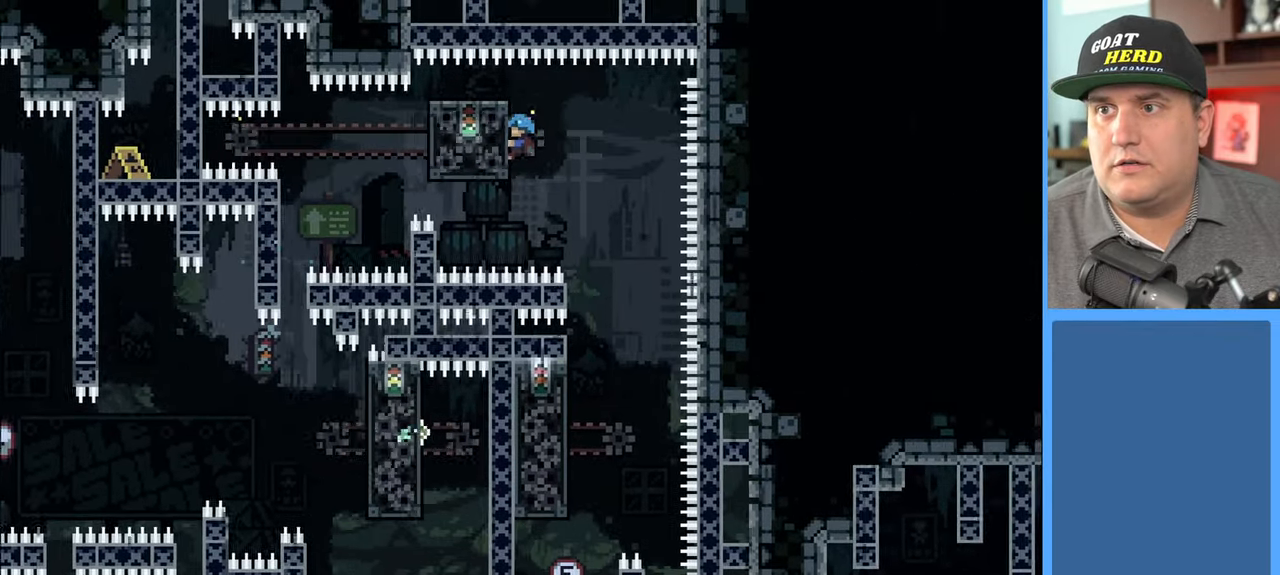
{"buttons": [], "left_stick": "center", "right_stick": "center", "events": [[500, "R2", "up"]]}
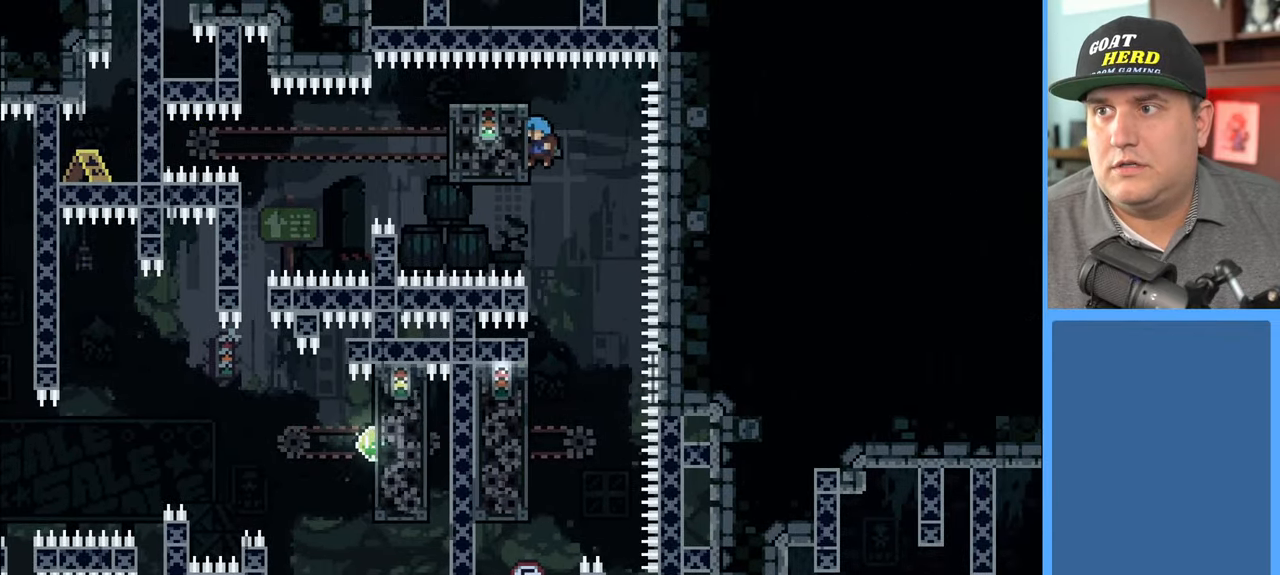
{"buttons": [], "left_stick": "center", "right_stick": "center", "events": []}
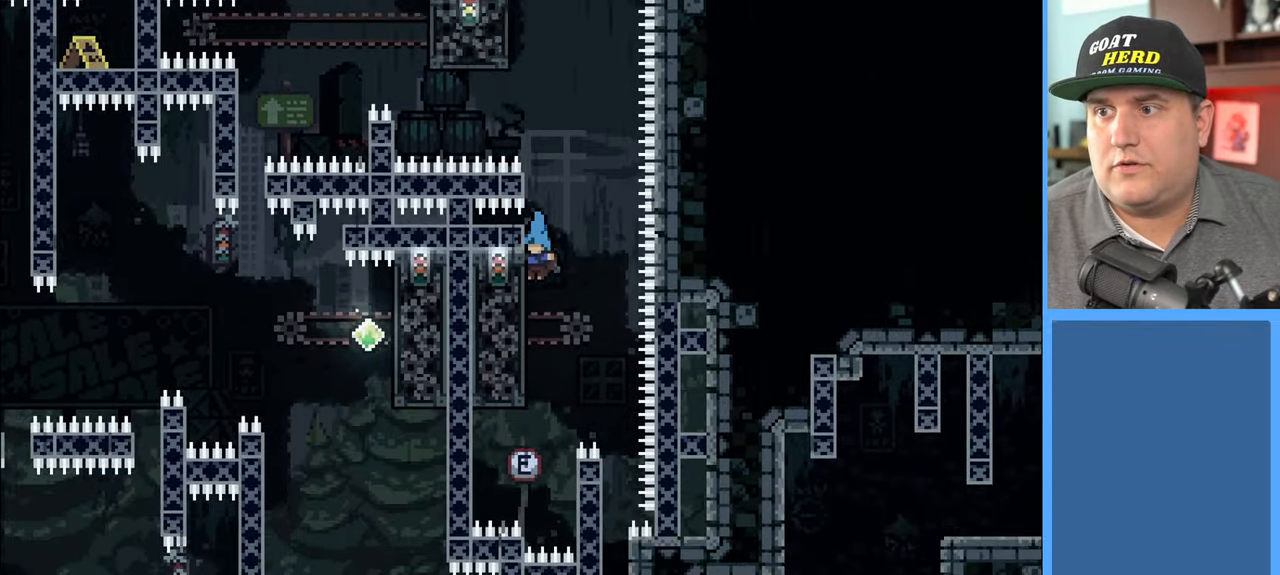
{"buttons": ["R2"], "left_stick": "center", "right_stick": "center", "events": [[100, "R2", "down"], [183, "left_stick", "up-left"], [400, "left_stick", "center"]]}
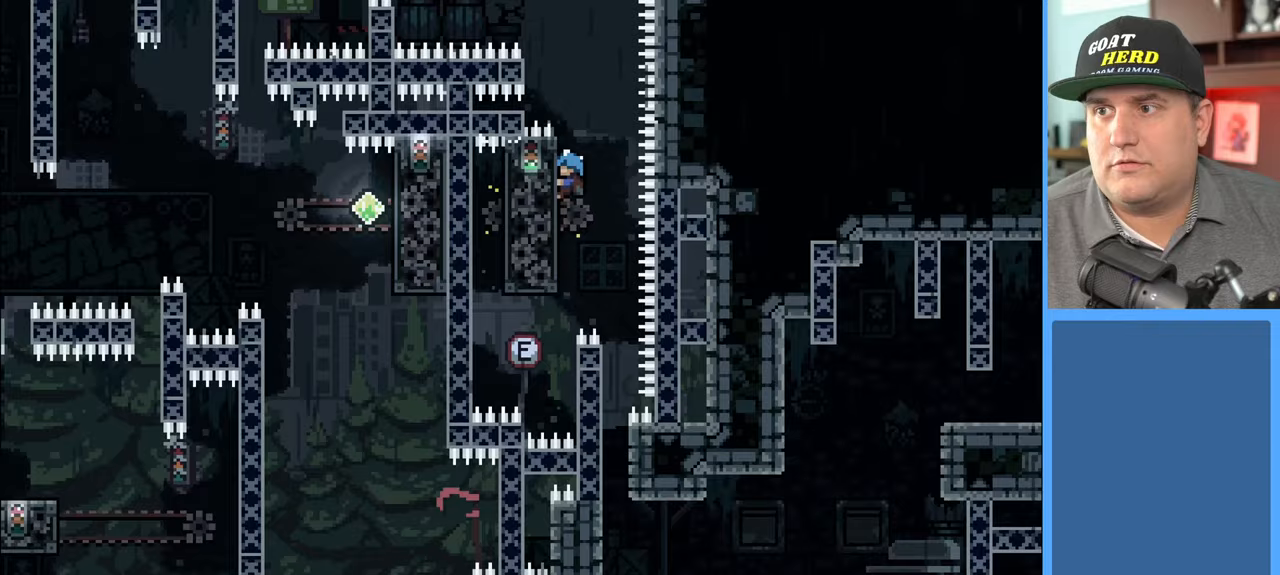
{"buttons": ["R2"], "left_stick": "center", "right_stick": "center", "events": []}
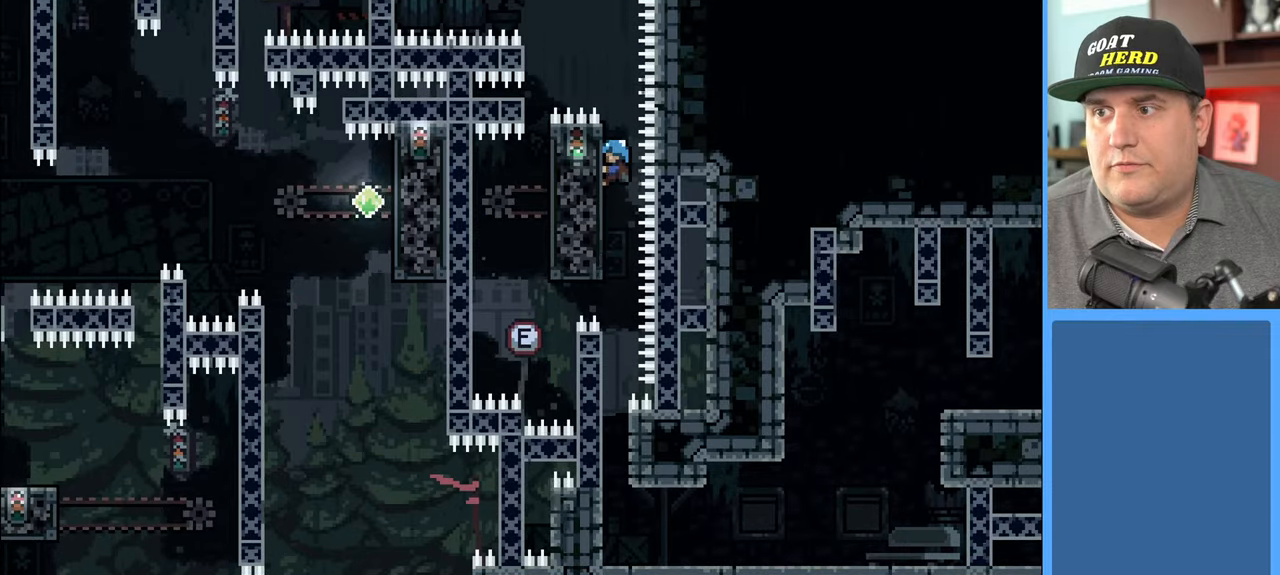
{"buttons": [], "left_stick": "center", "right_stick": "center", "events": [[17, "R2", "up"]]}